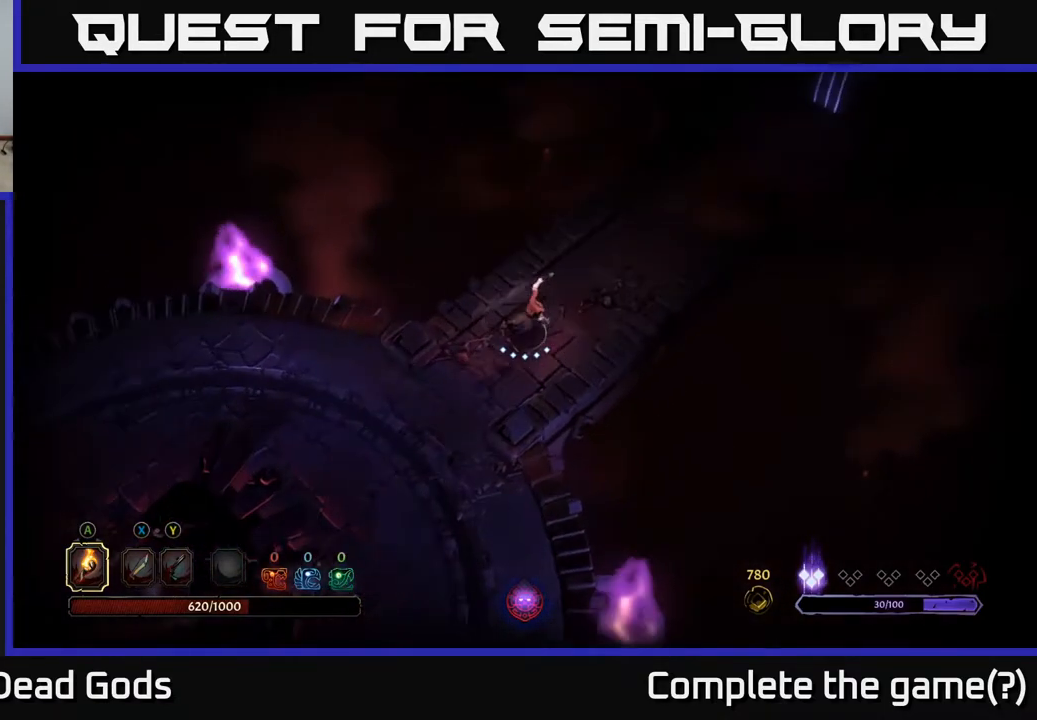
Gameplay with a controller (Xbox layout); each line is a JSON object with the inputs held at the frame after it. "events" lists button and stick changes between this image and that frame as [ms after this image, input, new state], when the widget could be followed in between.
{"buttons": [], "left_stick": "up-right", "right_stick": "center", "events": []}
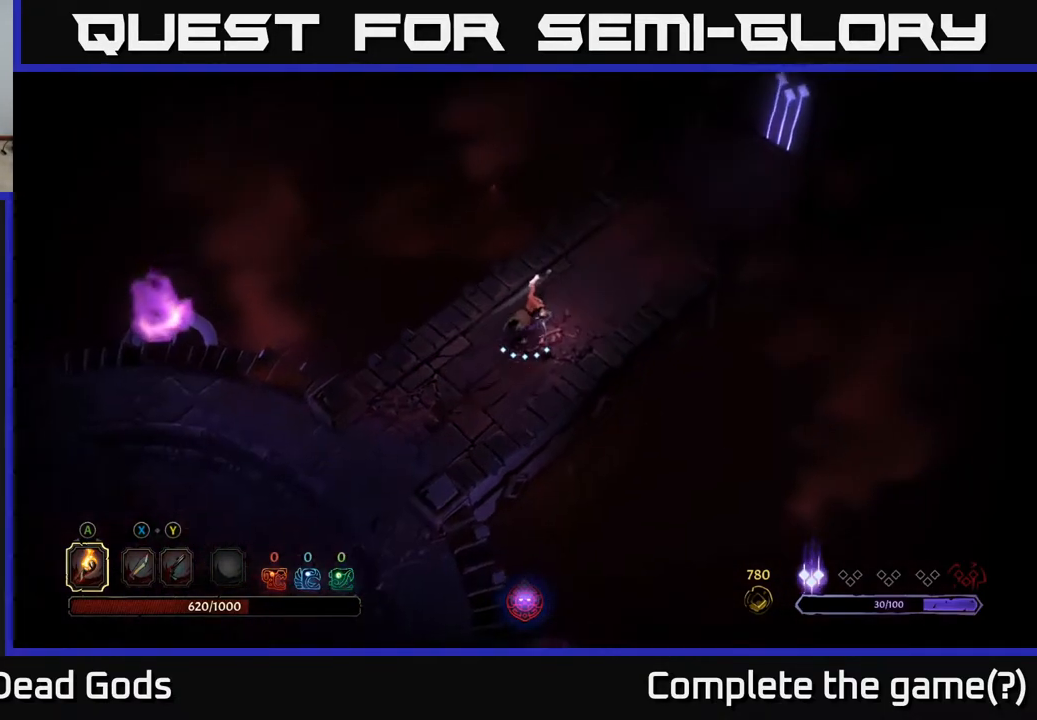
{"buttons": [], "left_stick": "up-right", "right_stick": "center", "events": []}
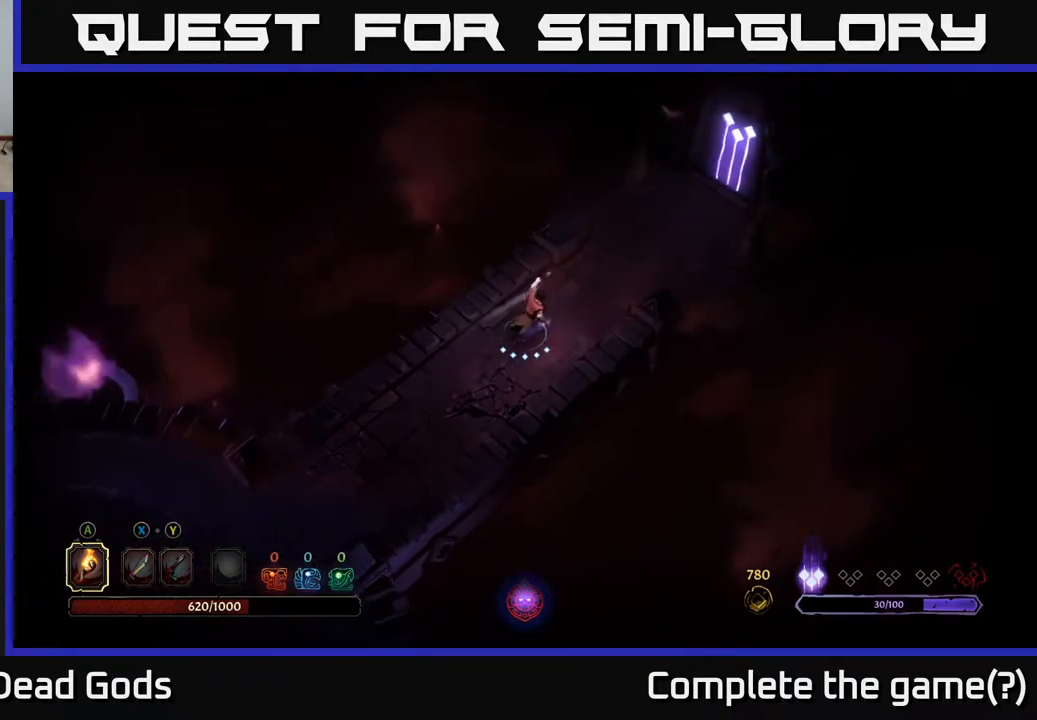
{"buttons": [], "left_stick": "up-right", "right_stick": "center", "events": []}
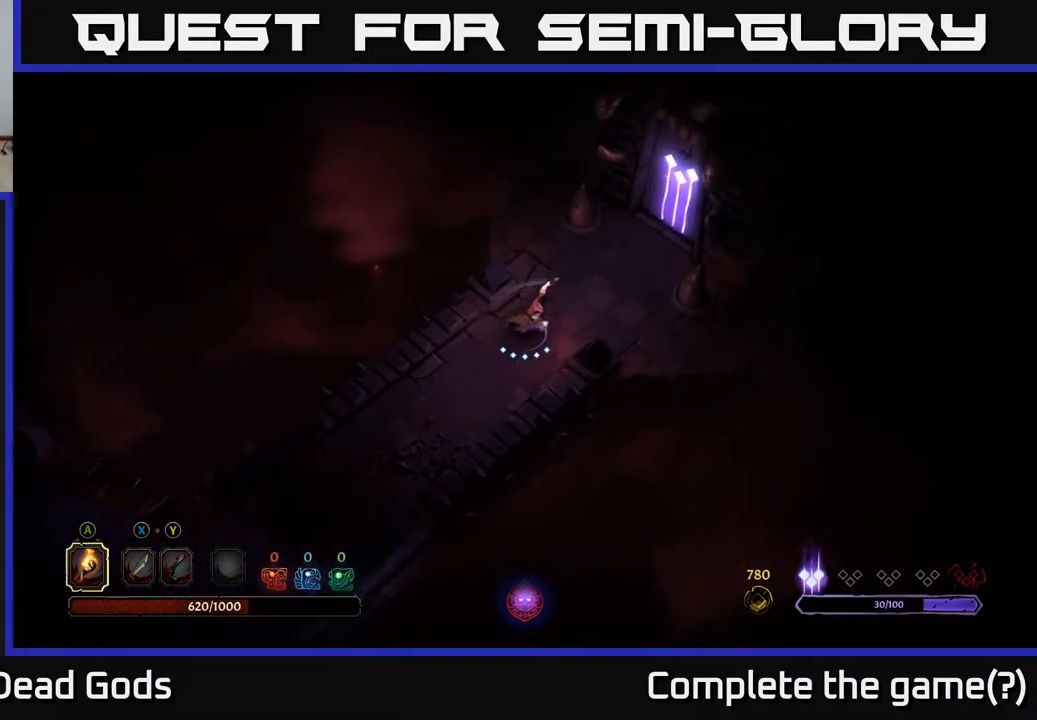
{"buttons": [], "left_stick": "up-right", "right_stick": "center", "events": []}
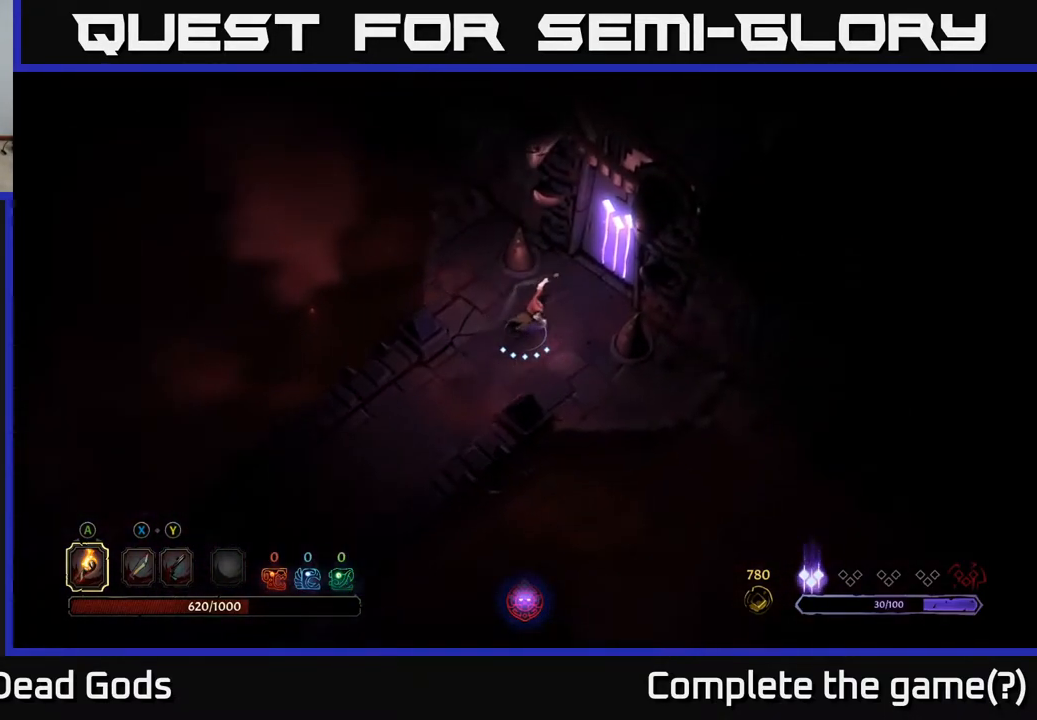
{"buttons": [], "left_stick": "up-right", "right_stick": "center", "events": [[83, "left_stick", "center"], [333, "left_stick", "up"], [400, "left_stick", "up-right"]]}
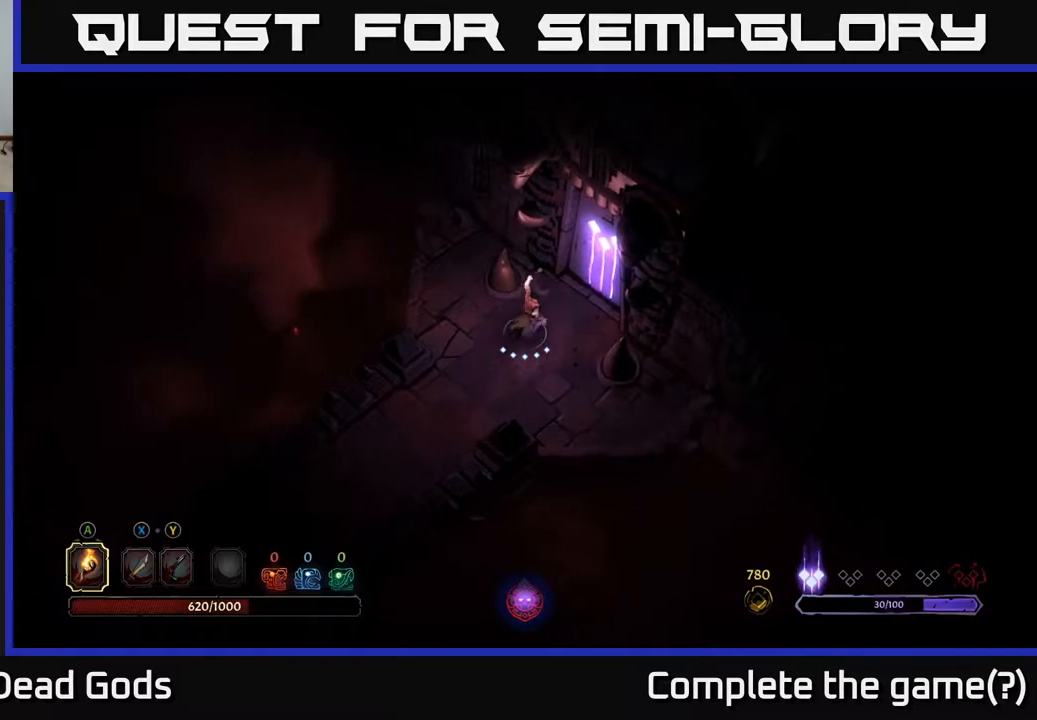
{"buttons": [], "left_stick": "center", "right_stick": "center", "events": [[283, "left_stick", "center"]]}
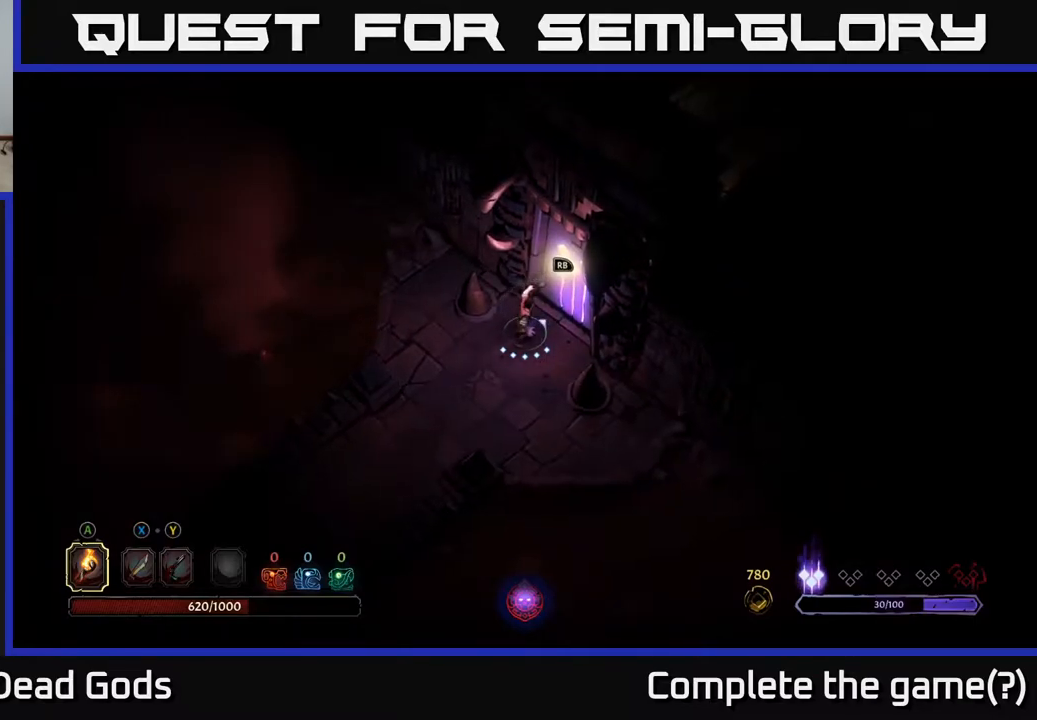
{"buttons": [], "left_stick": "center", "right_stick": "center", "events": [[150, "R1", "down"], [233, "R1", "up"]]}
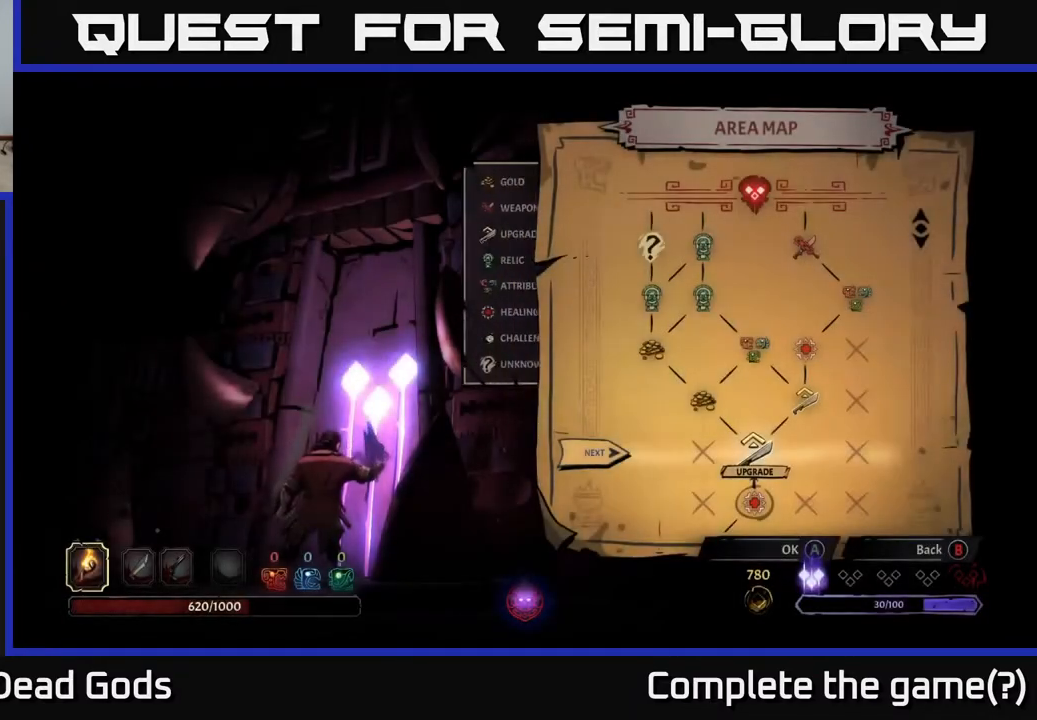
{"buttons": [], "left_stick": "center", "right_stick": "center", "events": []}
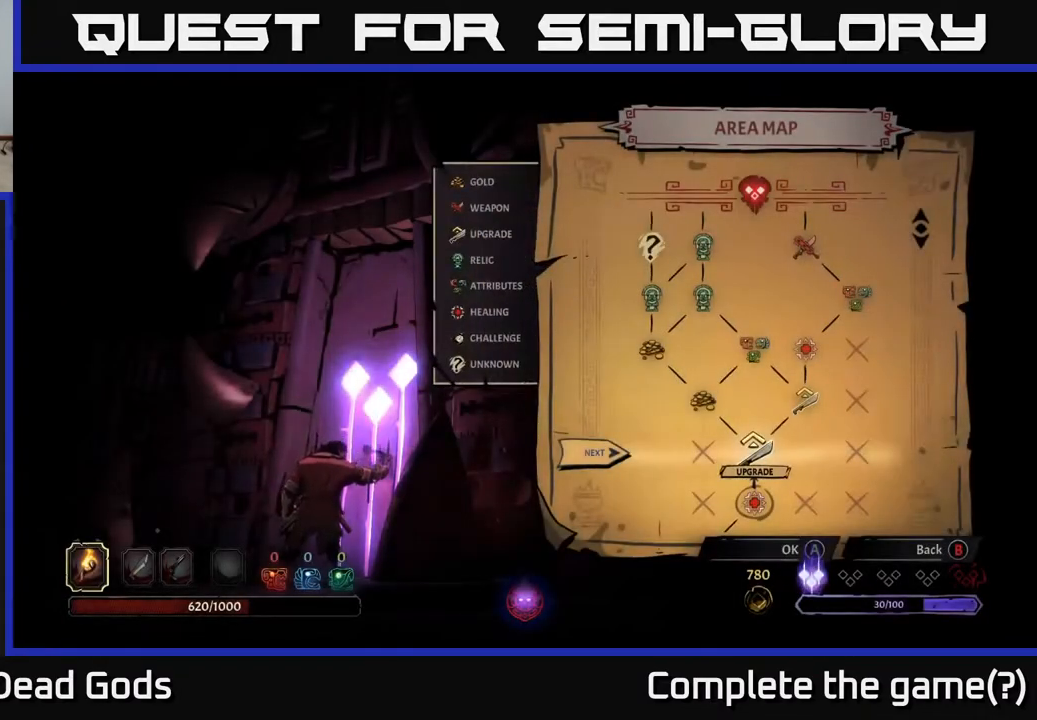
{"buttons": [], "left_stick": "center", "right_stick": "center", "events": []}
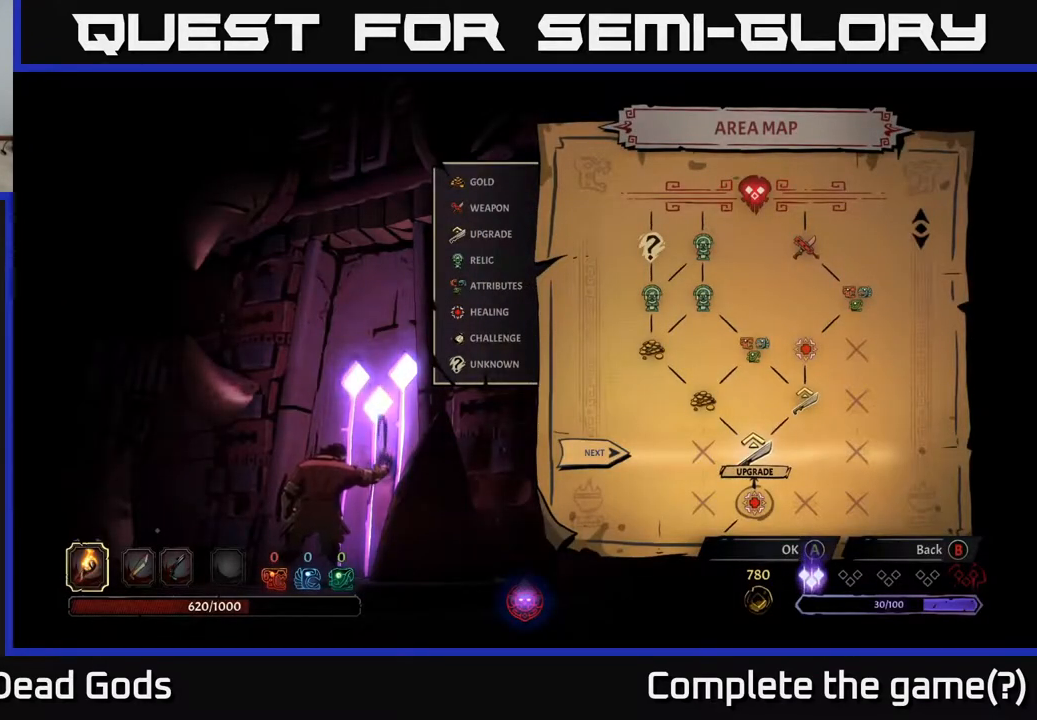
{"buttons": [], "left_stick": "center", "right_stick": "center", "events": [[183, "DPAD_RIGHT", "down"], [383, "DPAD_RIGHT", "up"]]}
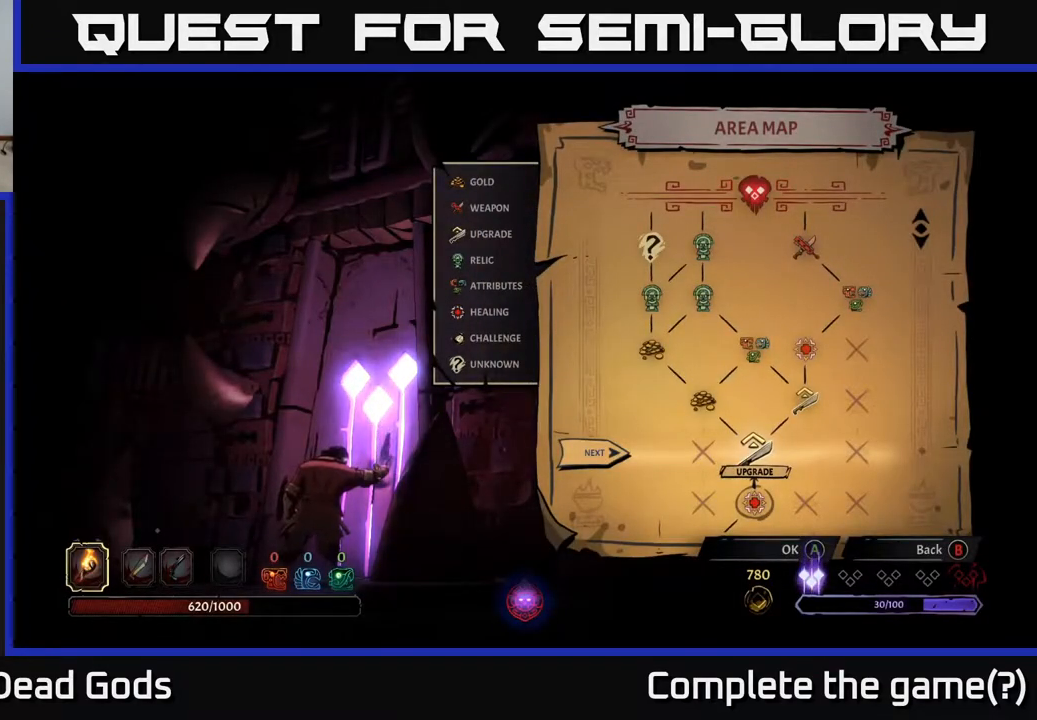
{"buttons": [], "left_stick": "center", "right_stick": "center", "events": [[183, "left_stick", "up"], [383, "left_stick", "center"]]}
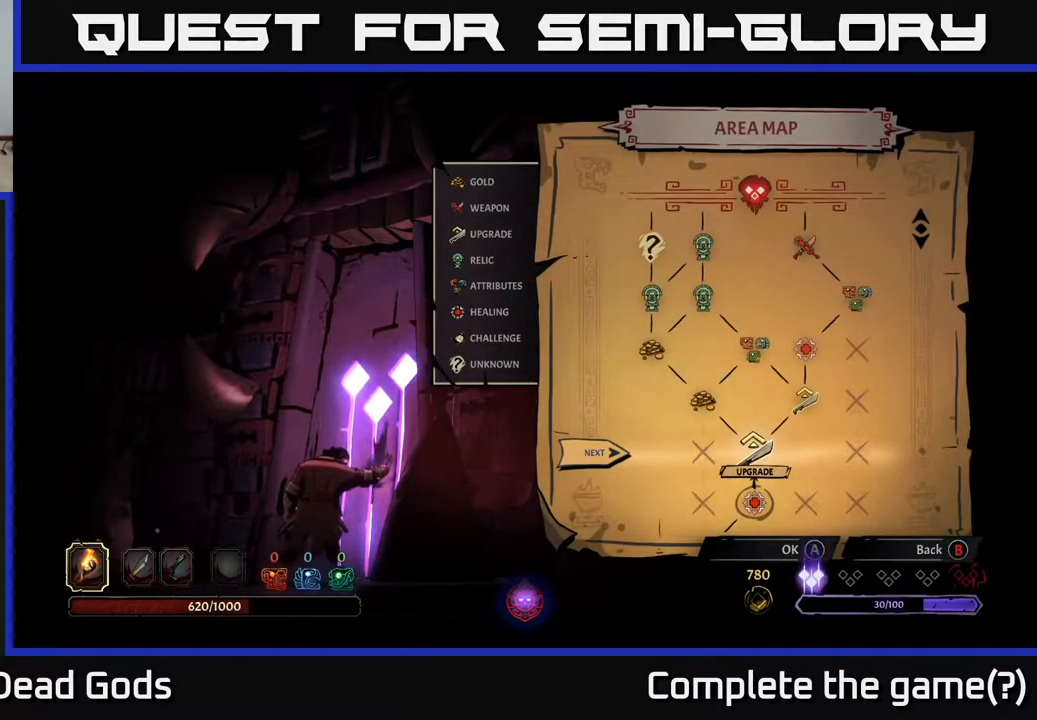
{"buttons": [], "left_stick": "left", "right_stick": "center", "events": [[83, "left_stick", "right"], [317, "left_stick", "center"], [500, "left_stick", "left"]]}
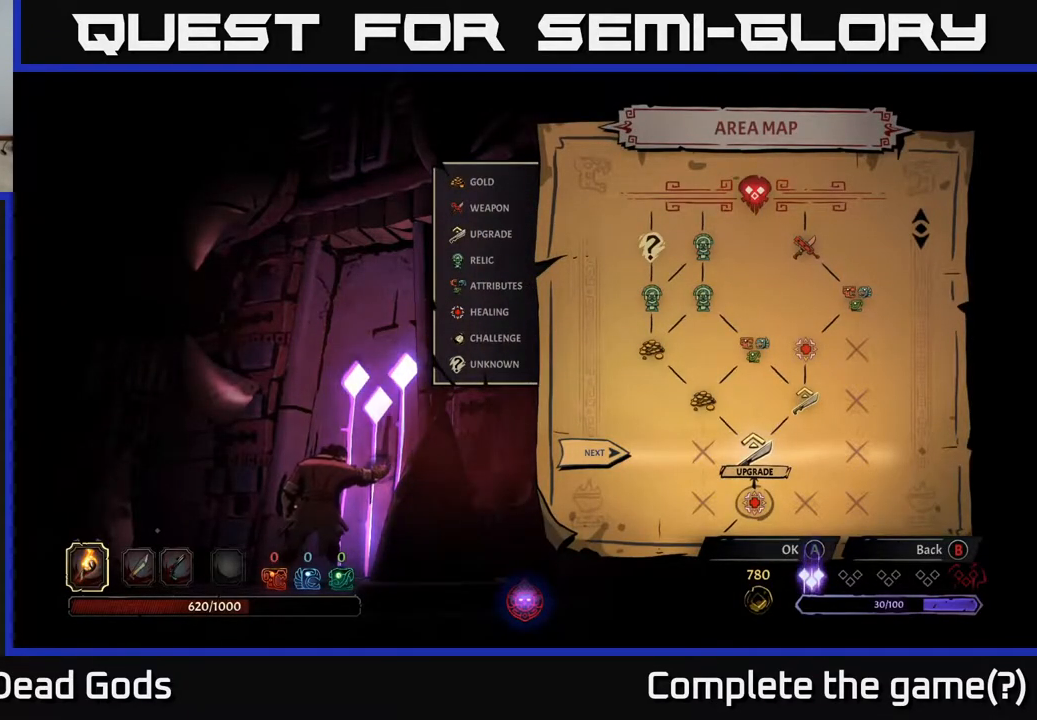
{"buttons": [], "left_stick": "center", "right_stick": "center", "events": [[217, "left_stick", "up-left"], [317, "left_stick", "up"], [417, "left_stick", "center"]]}
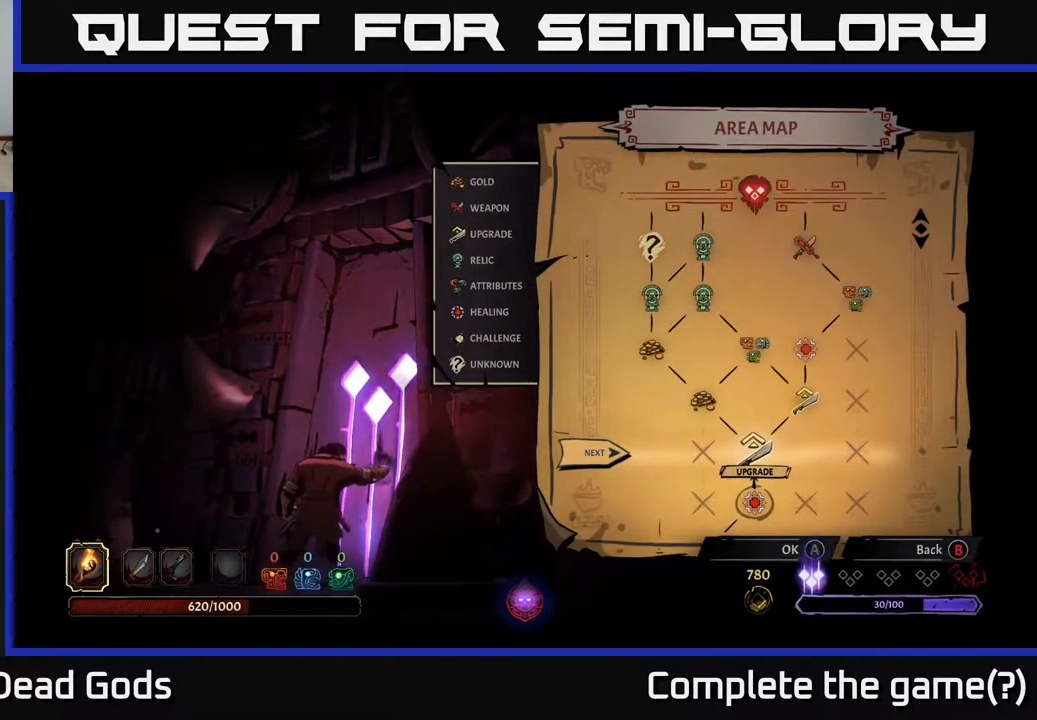
{"buttons": [], "left_stick": "center", "right_stick": "center", "events": []}
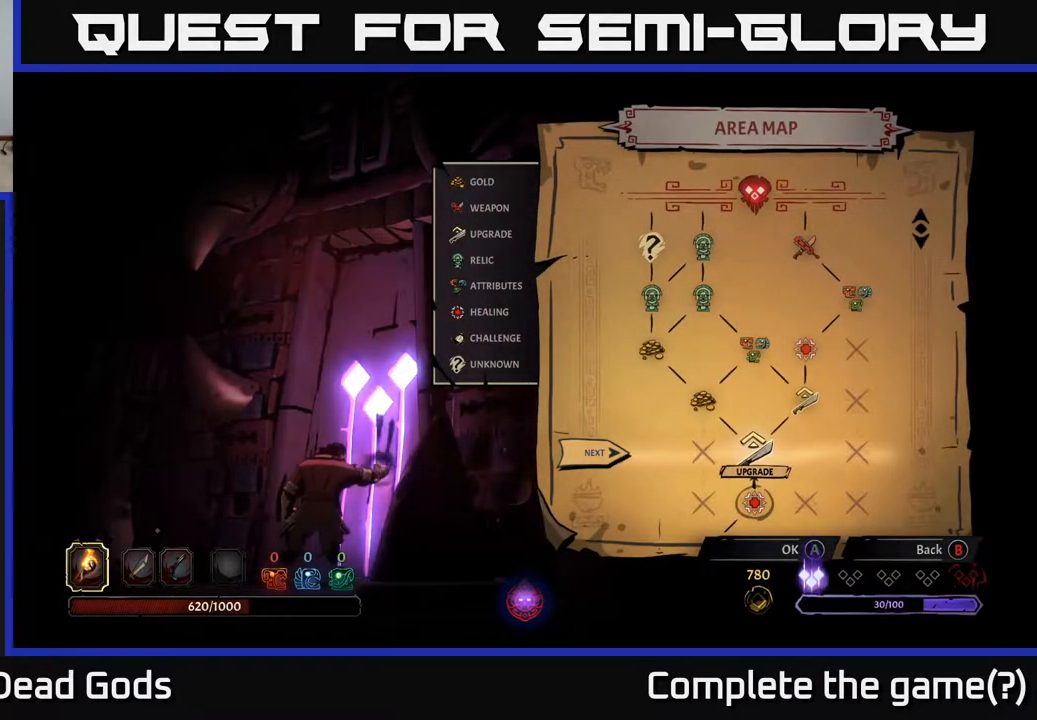
{"buttons": [], "left_stick": "center", "right_stick": "center", "events": []}
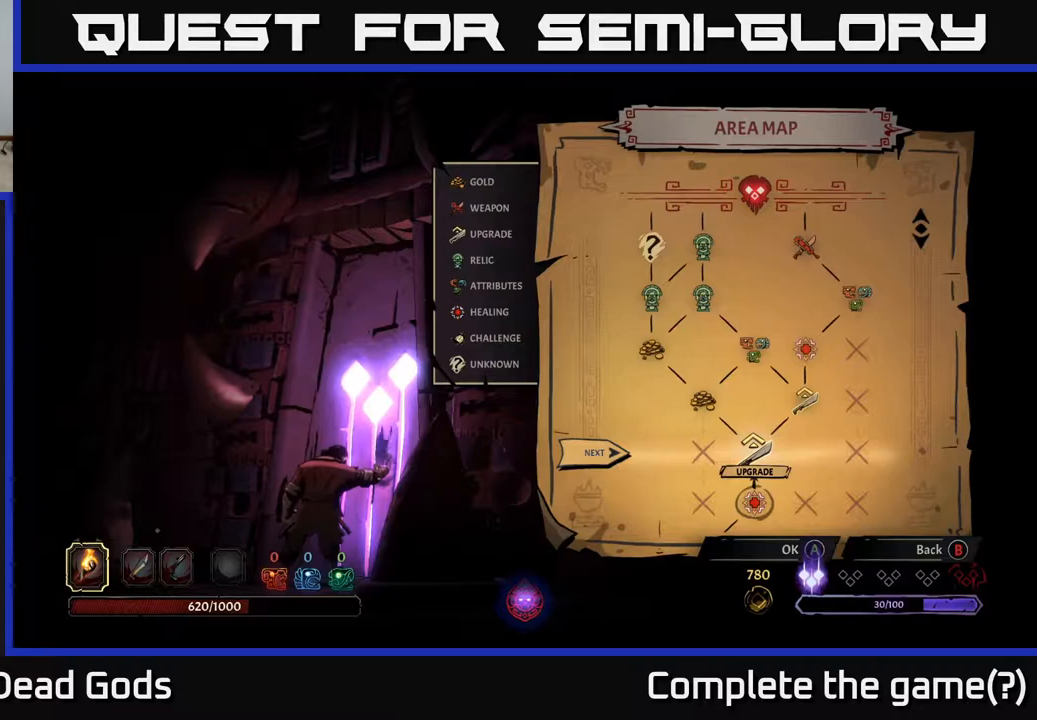
{"buttons": [], "left_stick": "center", "right_stick": "center", "events": []}
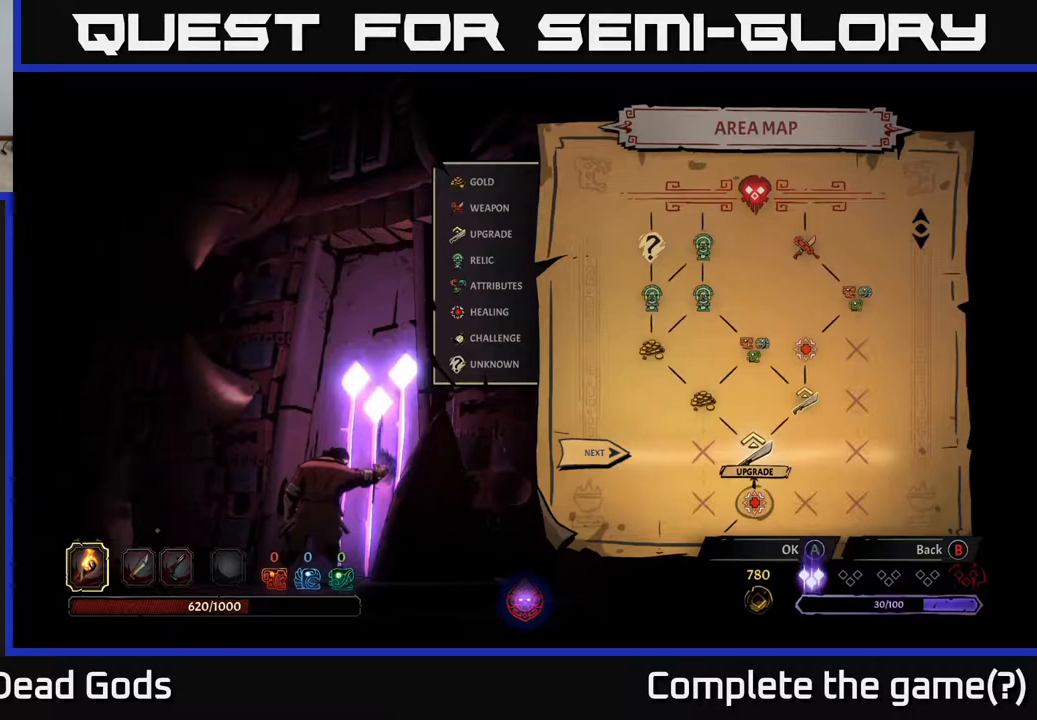
{"buttons": [], "left_stick": "center", "right_stick": "center", "events": []}
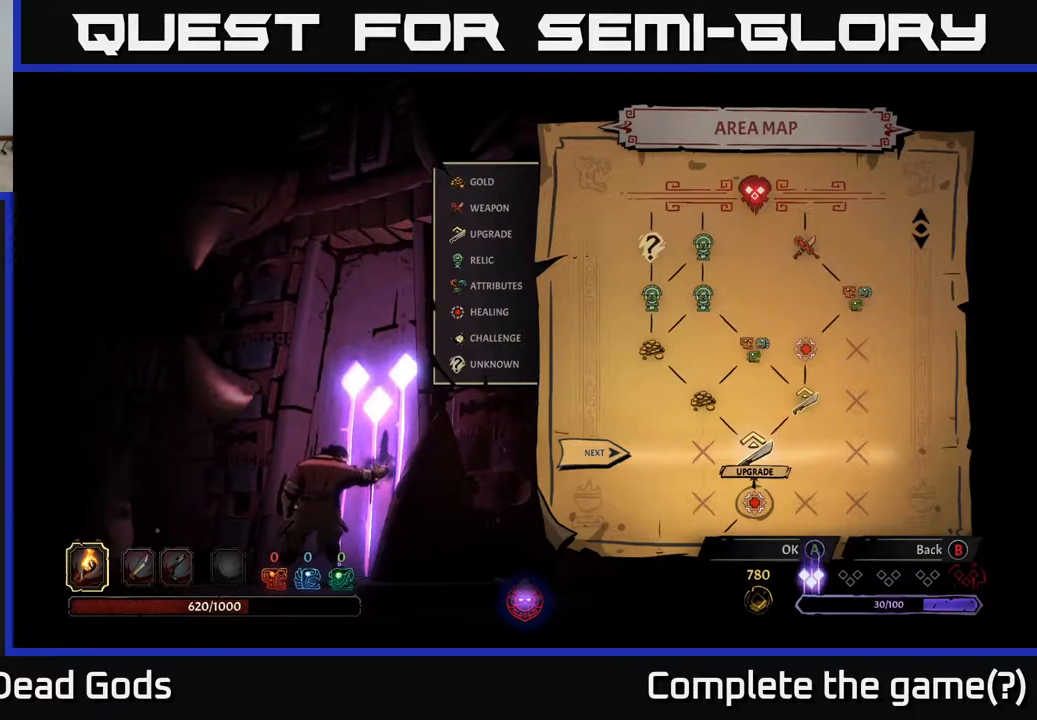
{"buttons": [], "left_stick": "center", "right_stick": "center", "events": []}
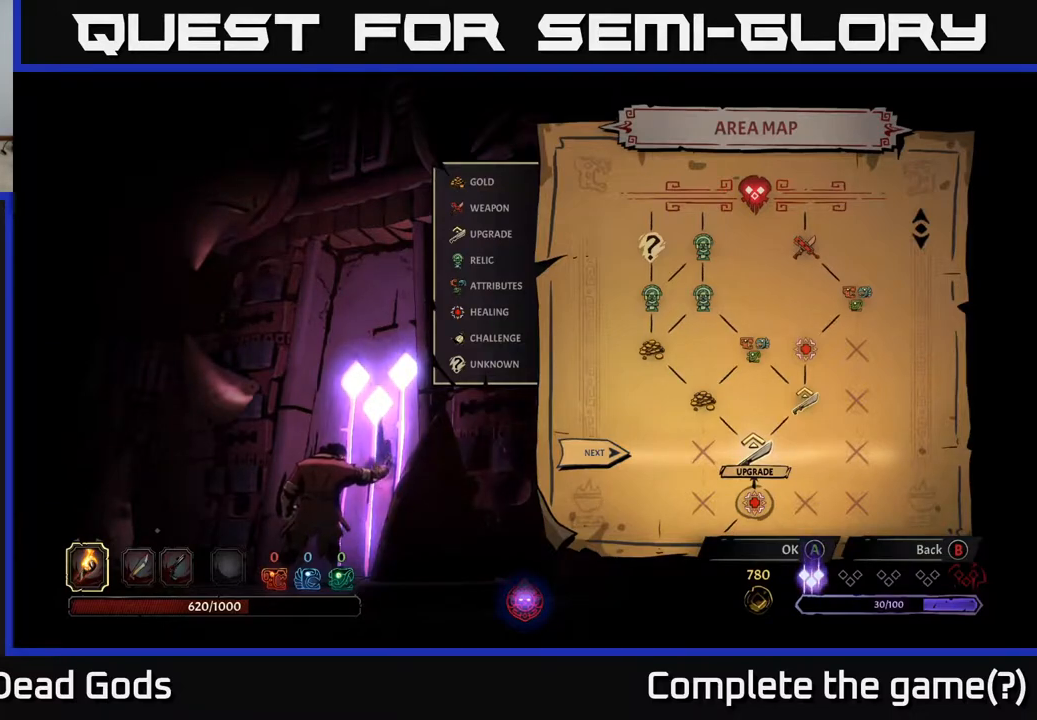
{"buttons": [], "left_stick": "center", "right_stick": "center", "events": []}
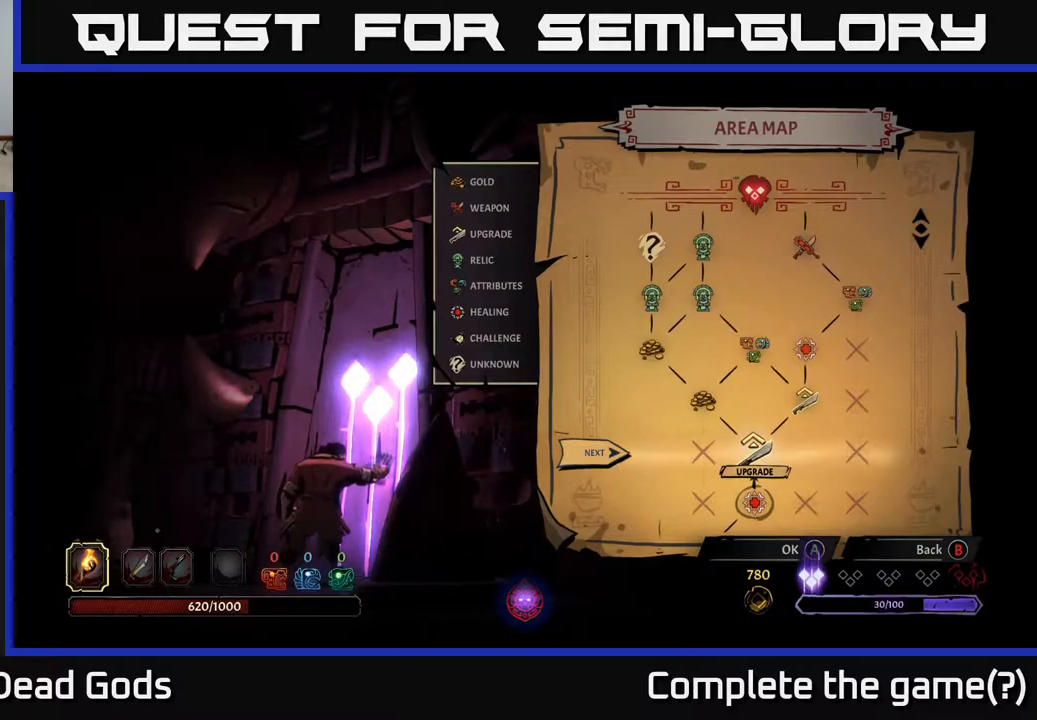
{"buttons": [], "left_stick": "center", "right_stick": "center", "events": []}
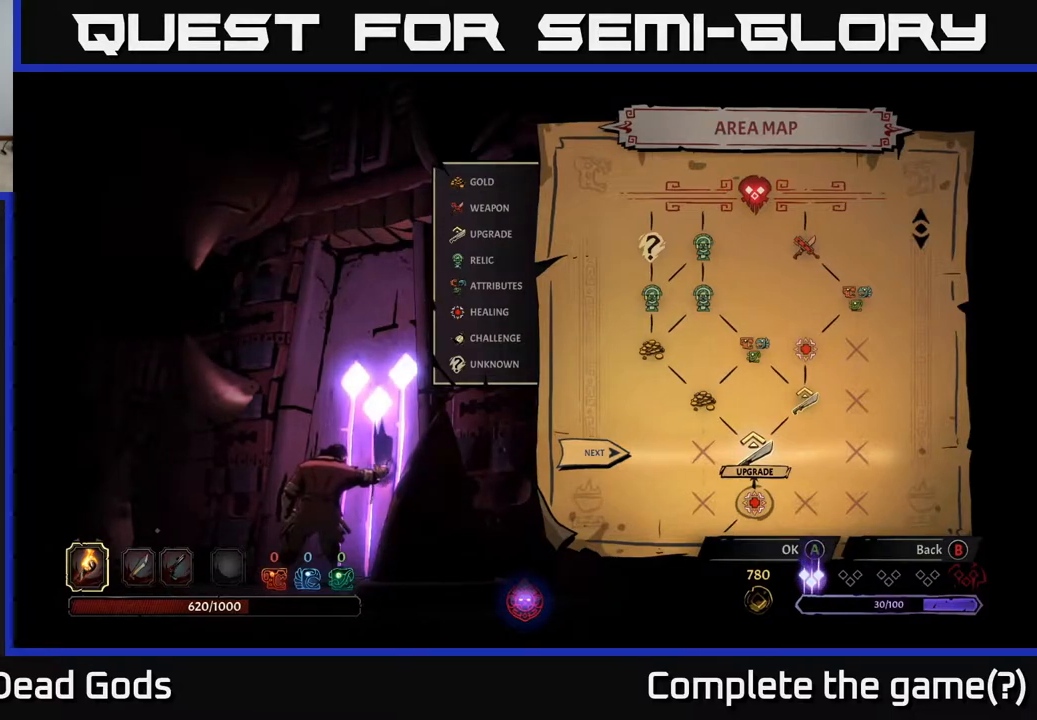
{"buttons": ["A"], "left_stick": "center", "right_stick": "center", "events": [[500, "A", "down"]]}
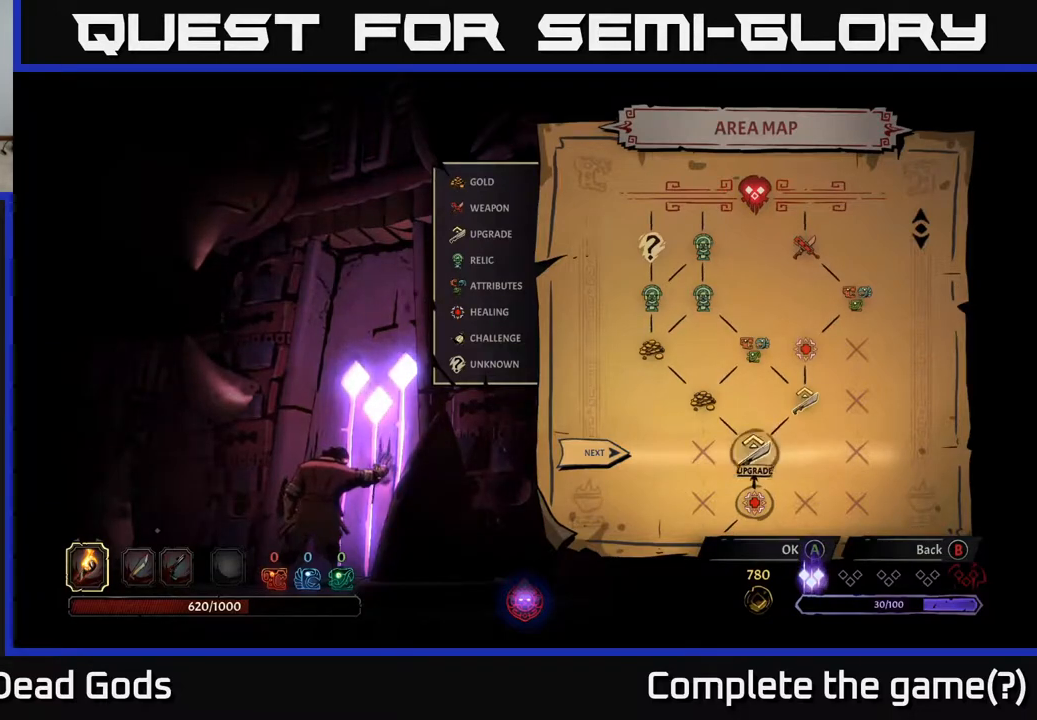
{"buttons": [], "left_stick": "center", "right_stick": "center", "events": [[67, "A", "up"]]}
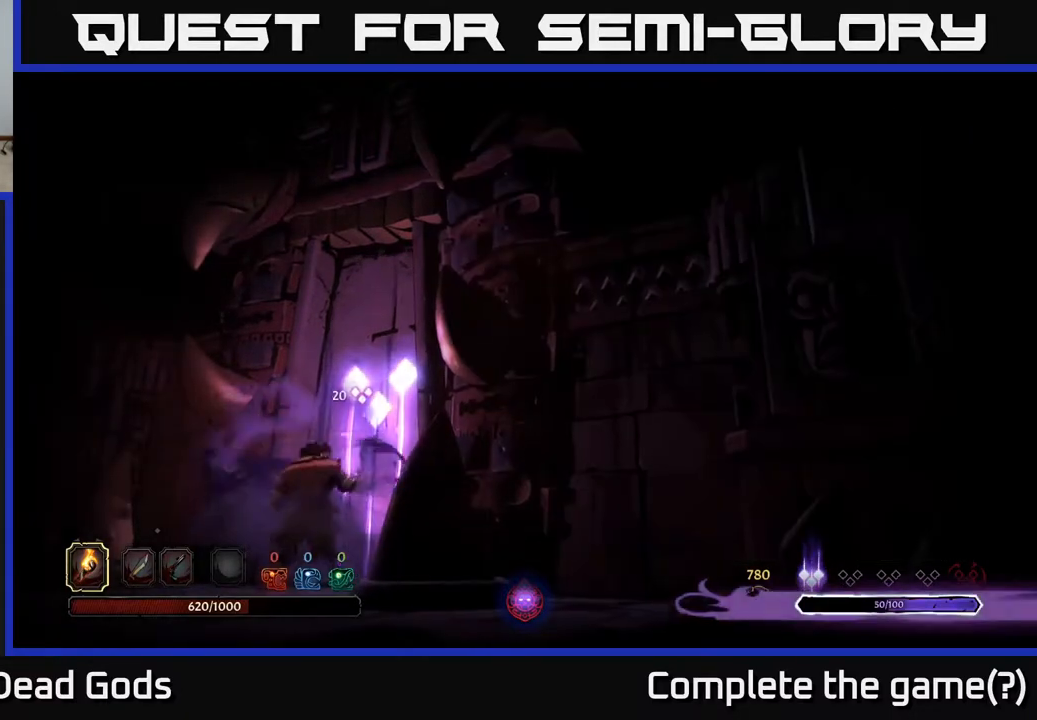
{"buttons": [], "left_stick": "center", "right_stick": "center", "events": []}
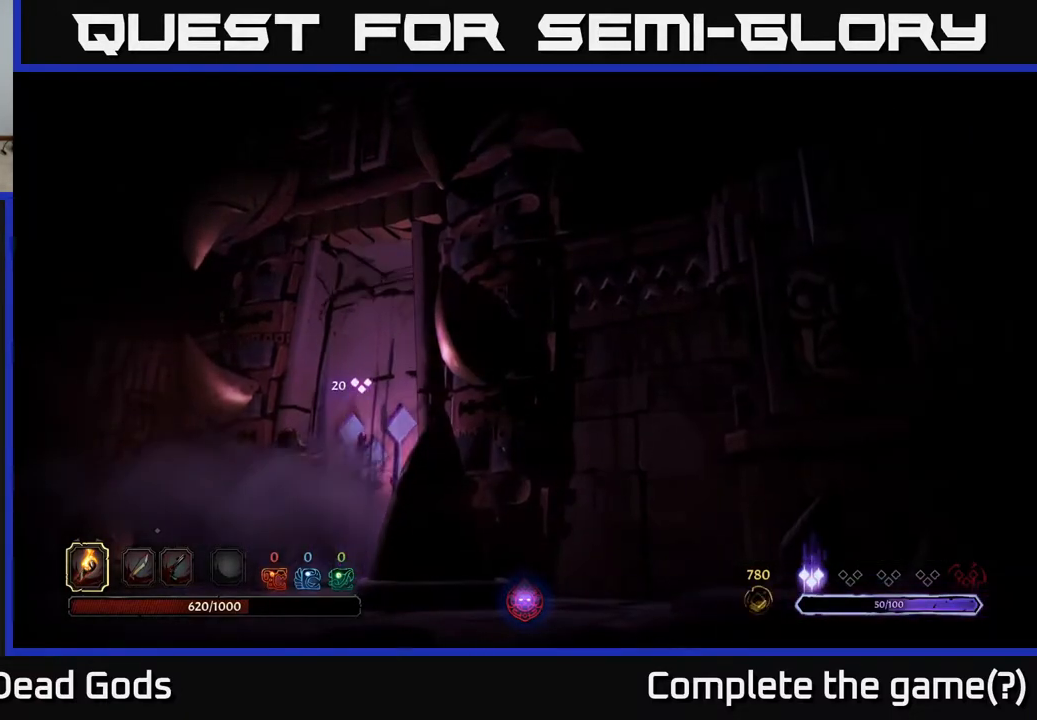
{"buttons": [], "left_stick": "center", "right_stick": "center", "events": []}
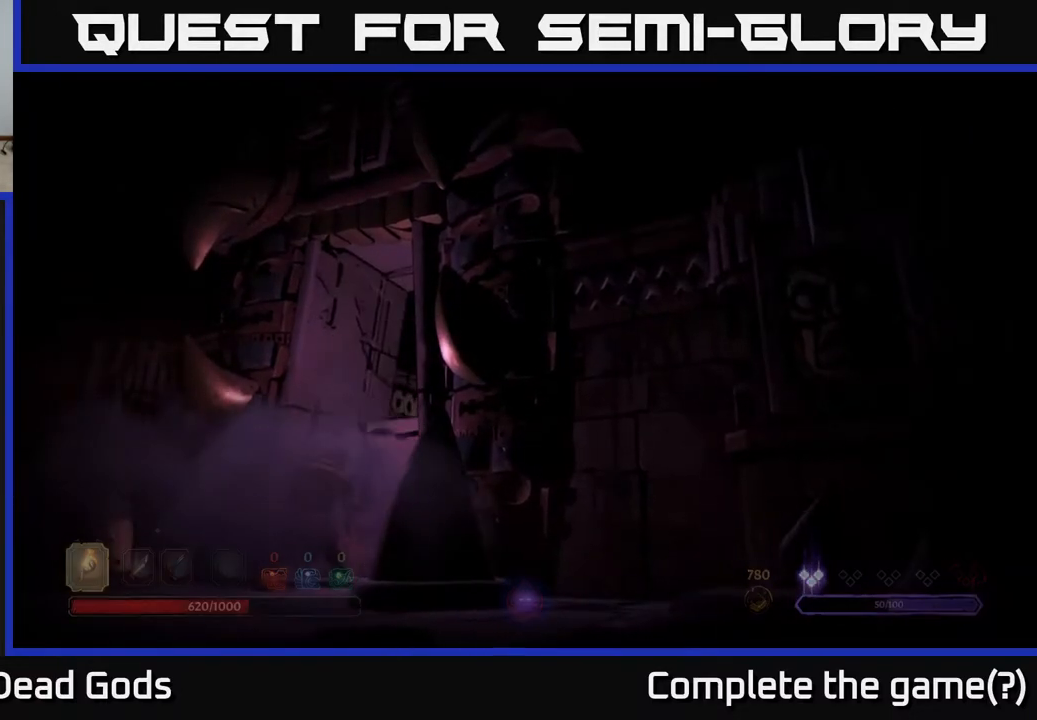
{"buttons": [], "left_stick": "center", "right_stick": "center", "events": []}
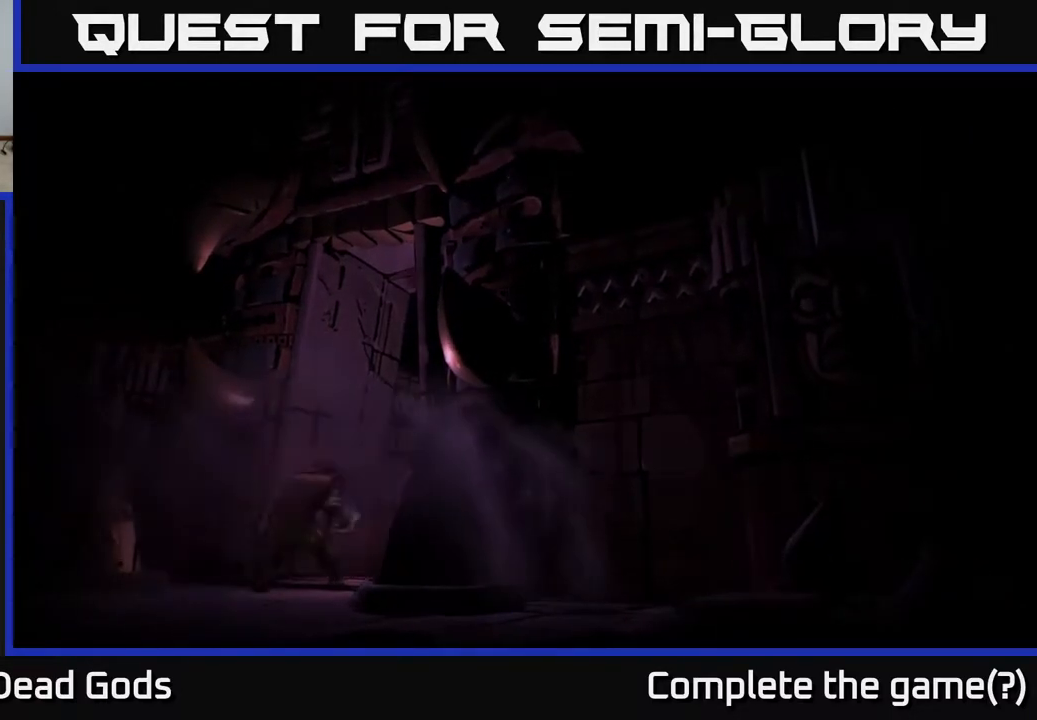
{"buttons": [], "left_stick": "center", "right_stick": "center", "events": []}
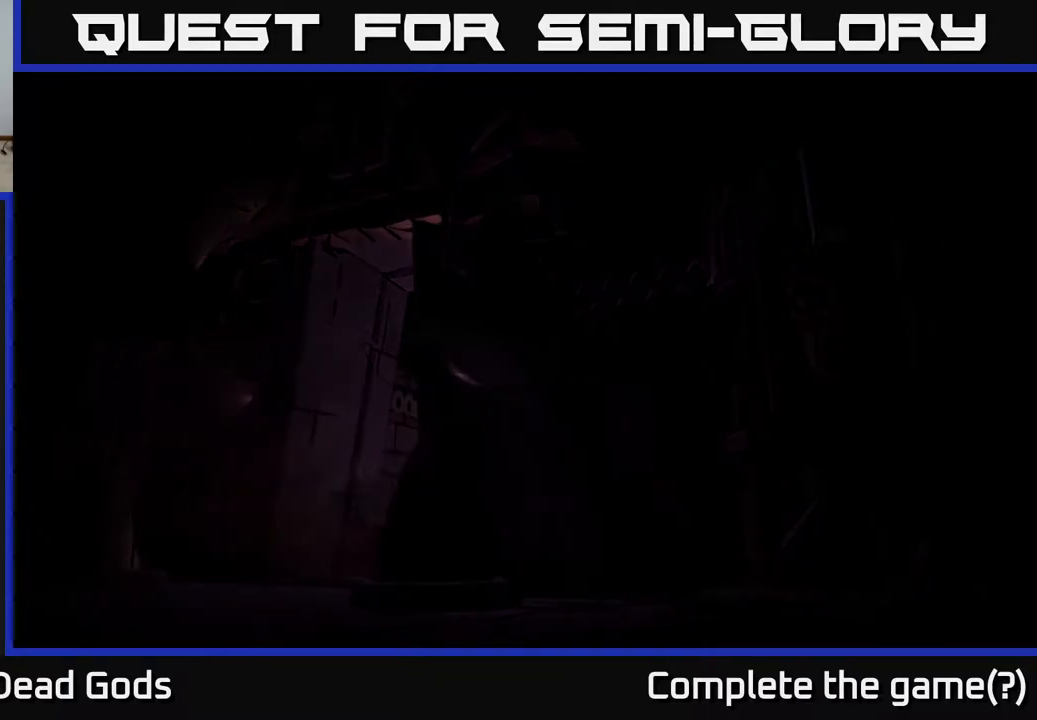
{"buttons": [], "left_stick": "center", "right_stick": "center", "events": []}
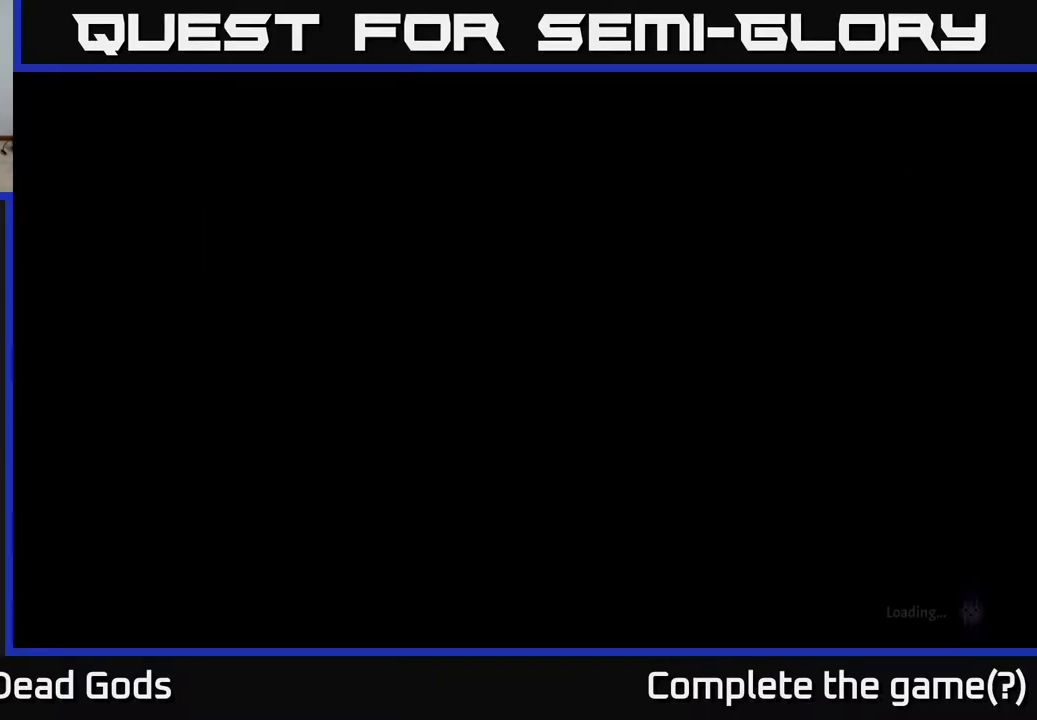
{"buttons": [], "left_stick": "center", "right_stick": "center", "events": []}
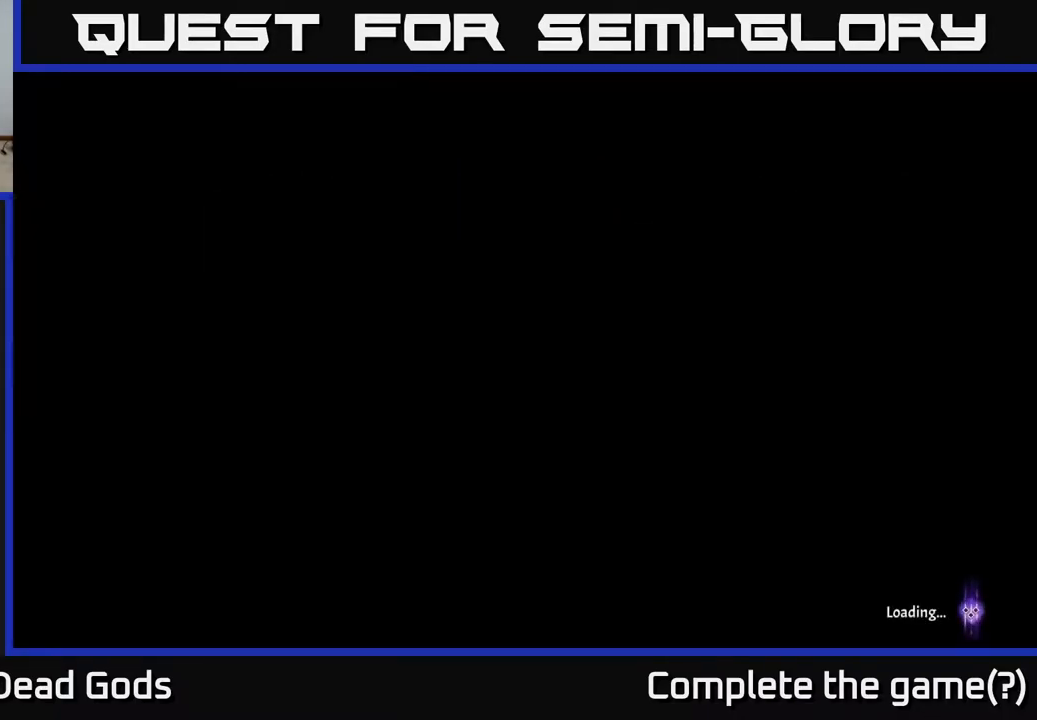
{"buttons": [], "left_stick": "center", "right_stick": "center", "events": []}
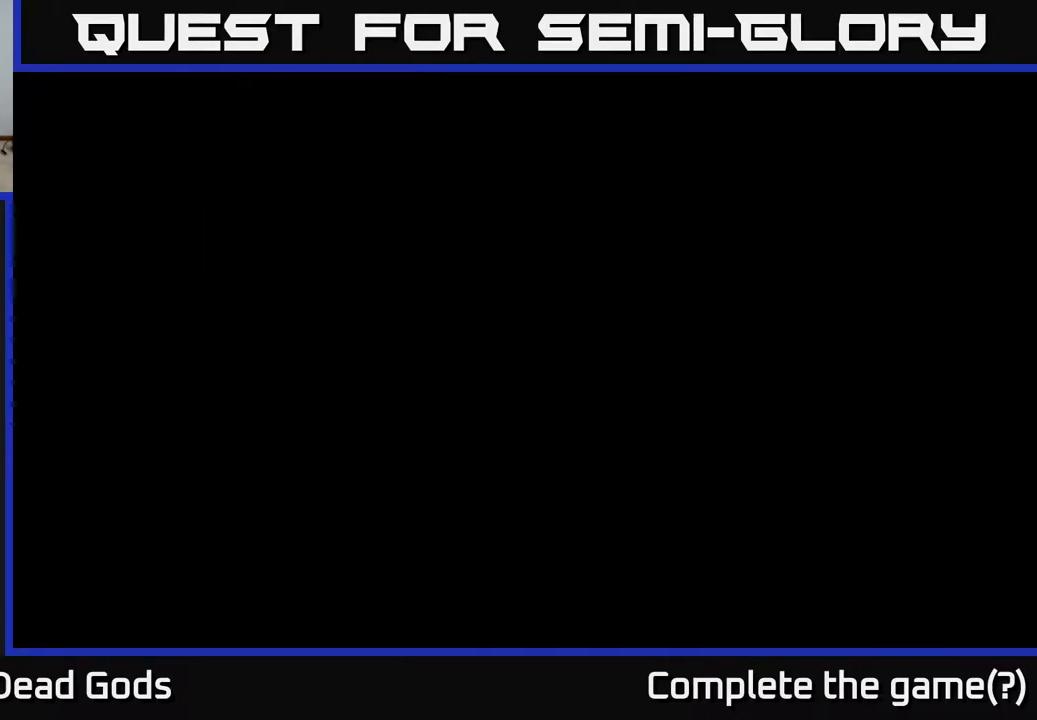
{"buttons": [], "left_stick": "center", "right_stick": "center", "events": []}
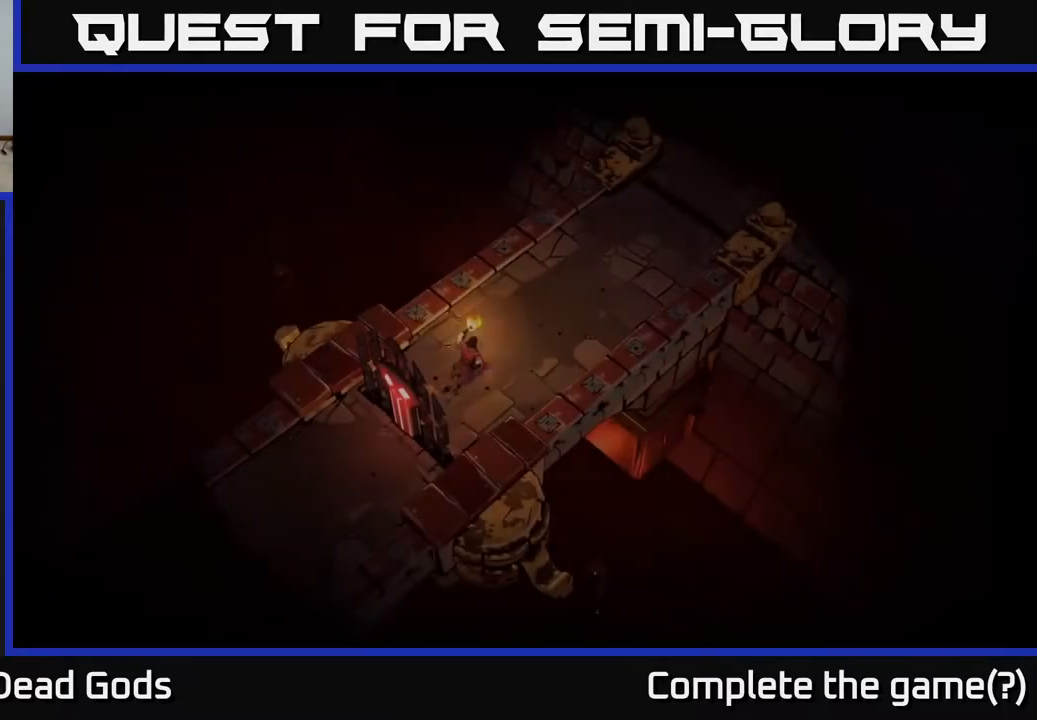
{"buttons": [], "left_stick": "center", "right_stick": "center", "events": []}